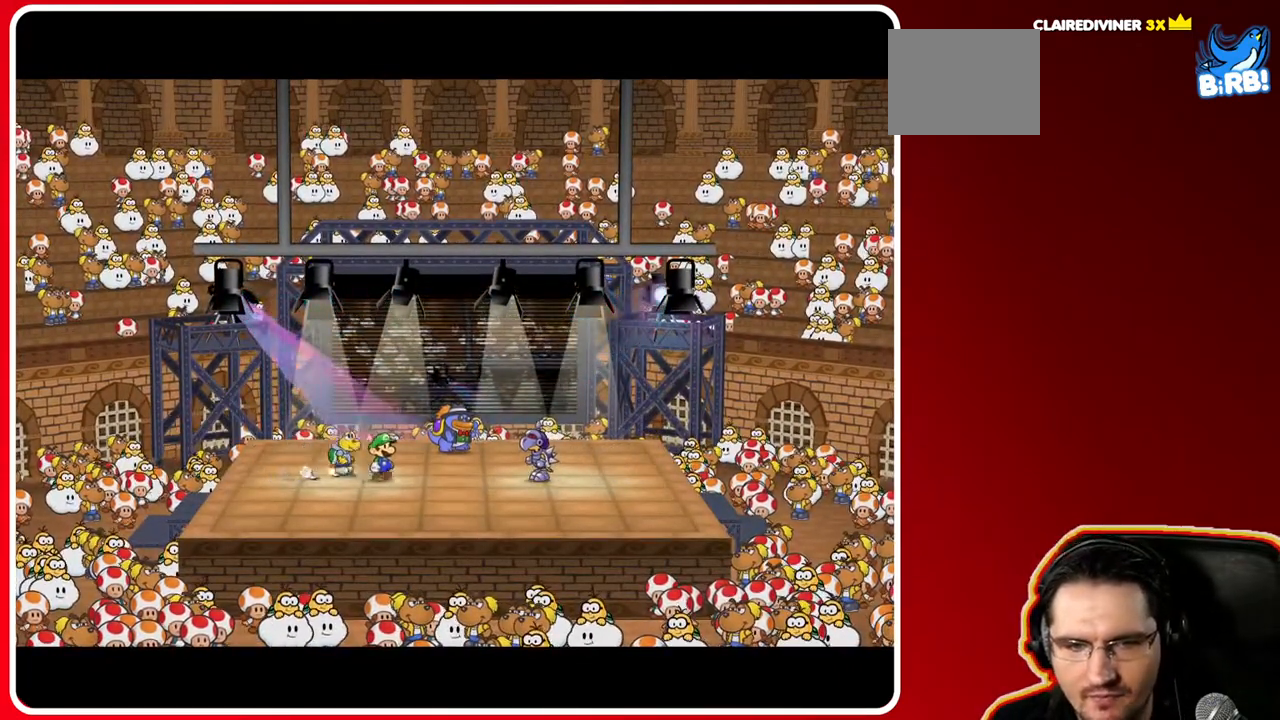
Gameplay with a controller (Nintendo layout); each line is a JSON object with the inputs held at the frame after it. "events" lists button and stick changes between this image and that frame as [ms after this image, input, new state], when the widget could be followed in between. Not read: L3 R3.
{"buttons": ["A"], "left_stick": "center", "right_stick": "center", "events": [[500, "A", "down"]]}
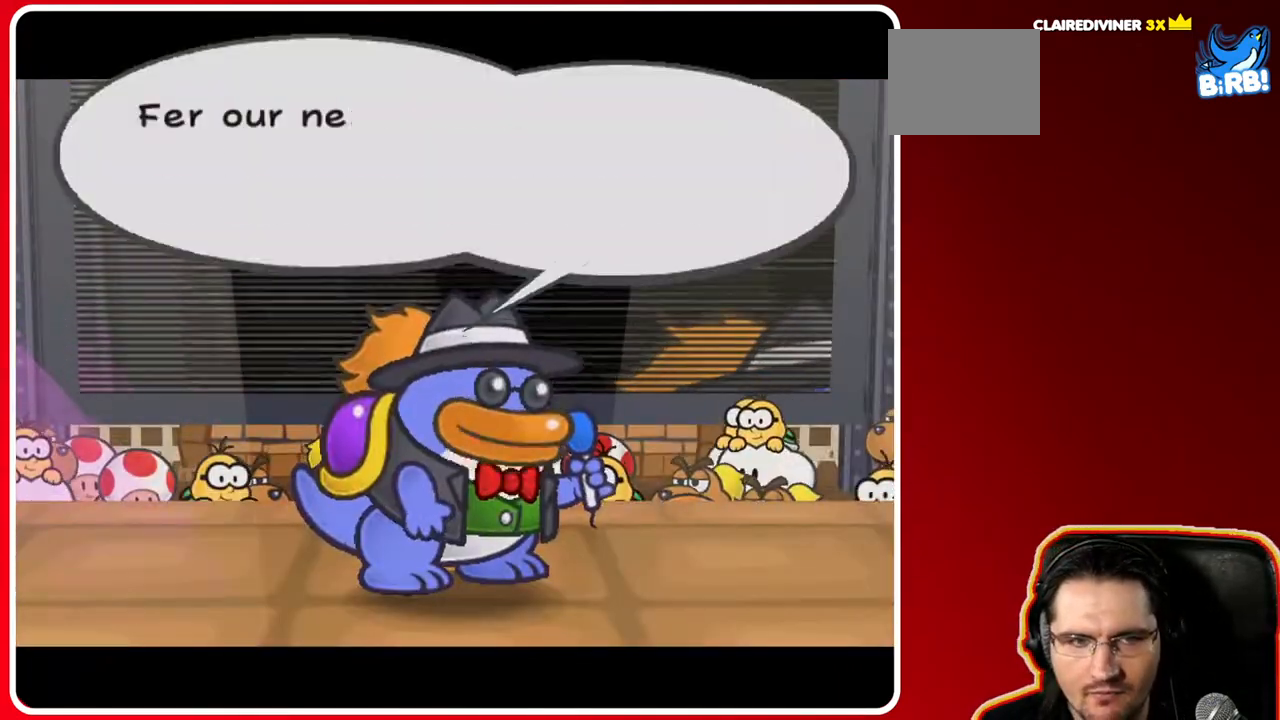
{"buttons": [], "left_stick": "center", "right_stick": "center", "events": [[217, "A", "up"]]}
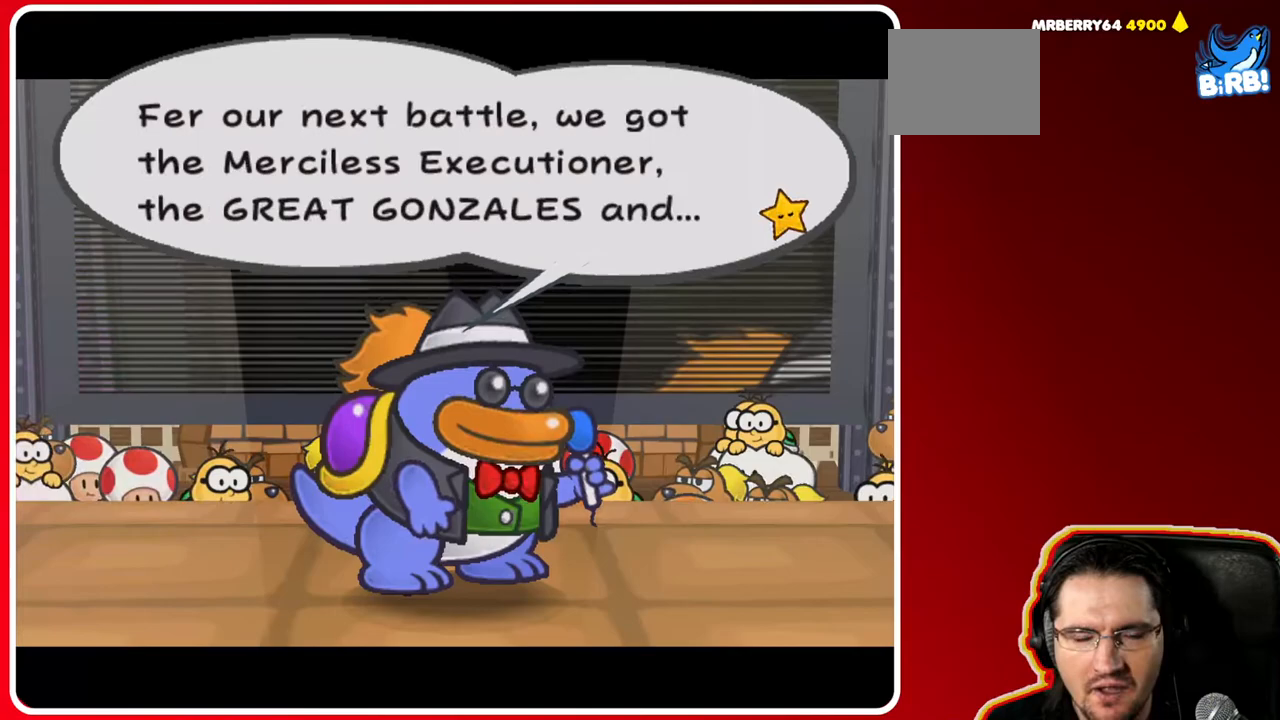
{"buttons": [], "left_stick": "center", "right_stick": "center", "events": []}
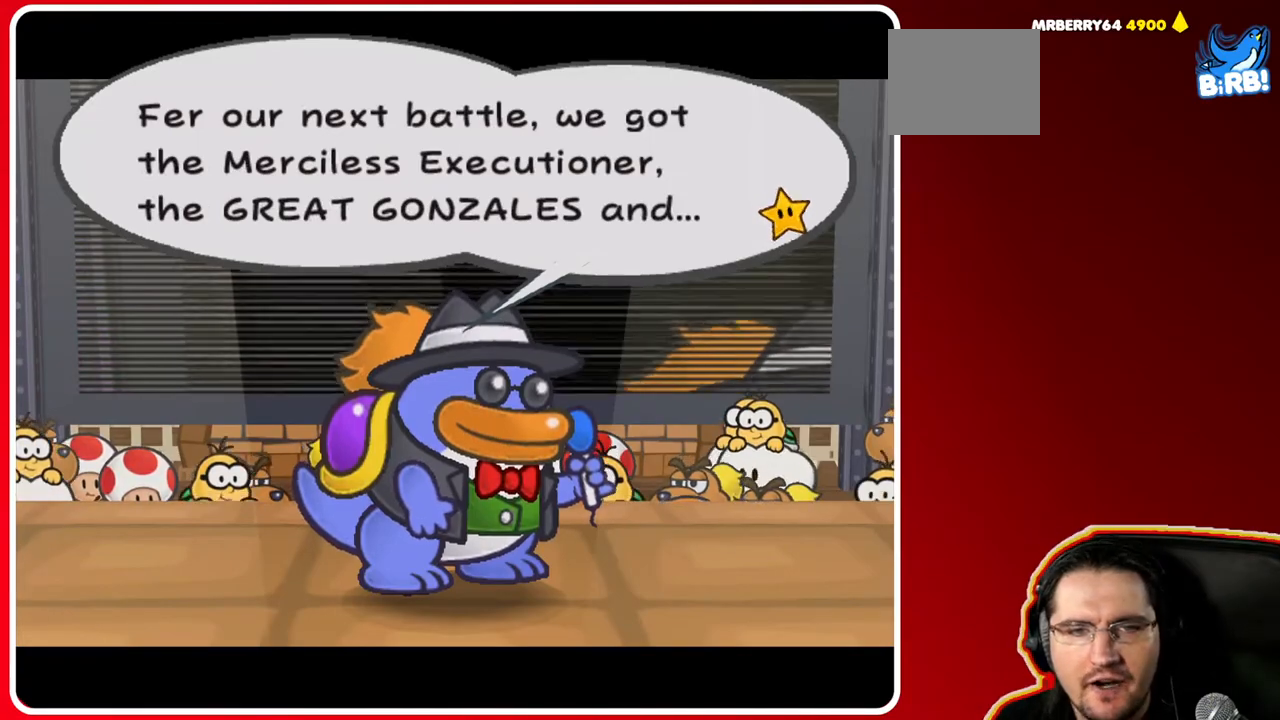
{"buttons": [], "left_stick": "center", "right_stick": "center", "events": []}
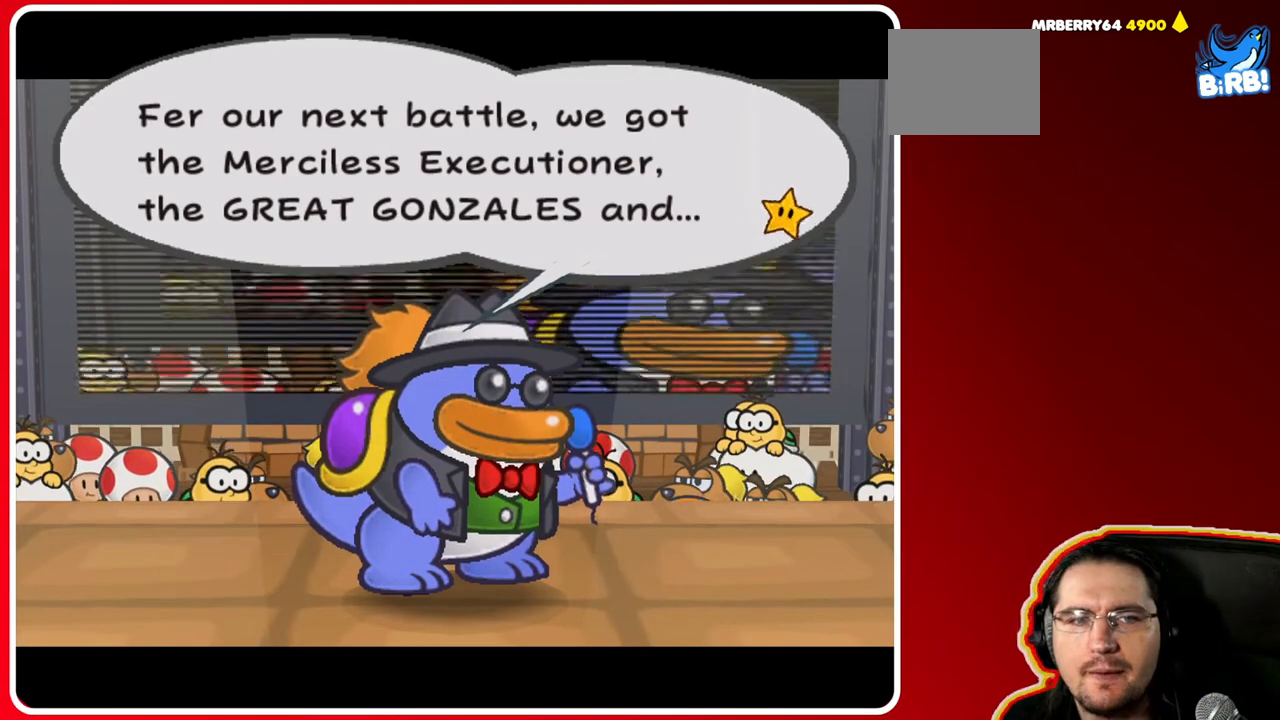
{"buttons": [], "left_stick": "center", "right_stick": "center", "events": []}
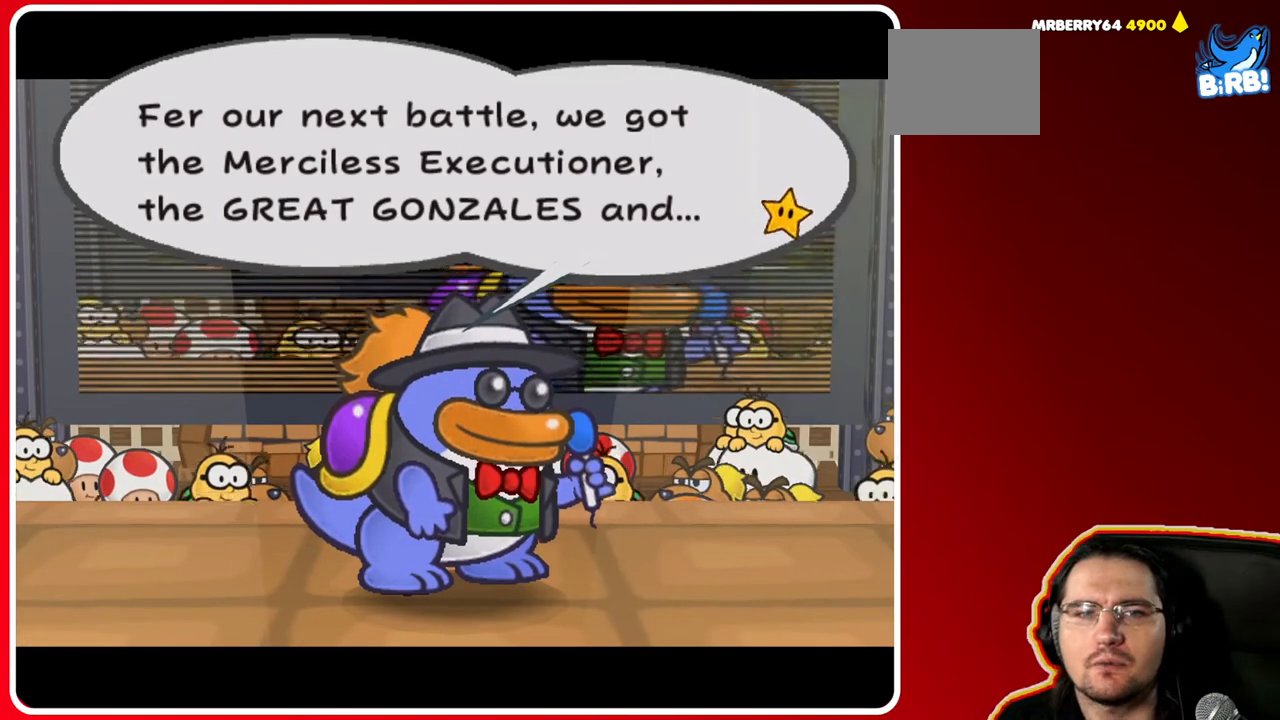
{"buttons": [], "left_stick": "center", "right_stick": "center", "events": []}
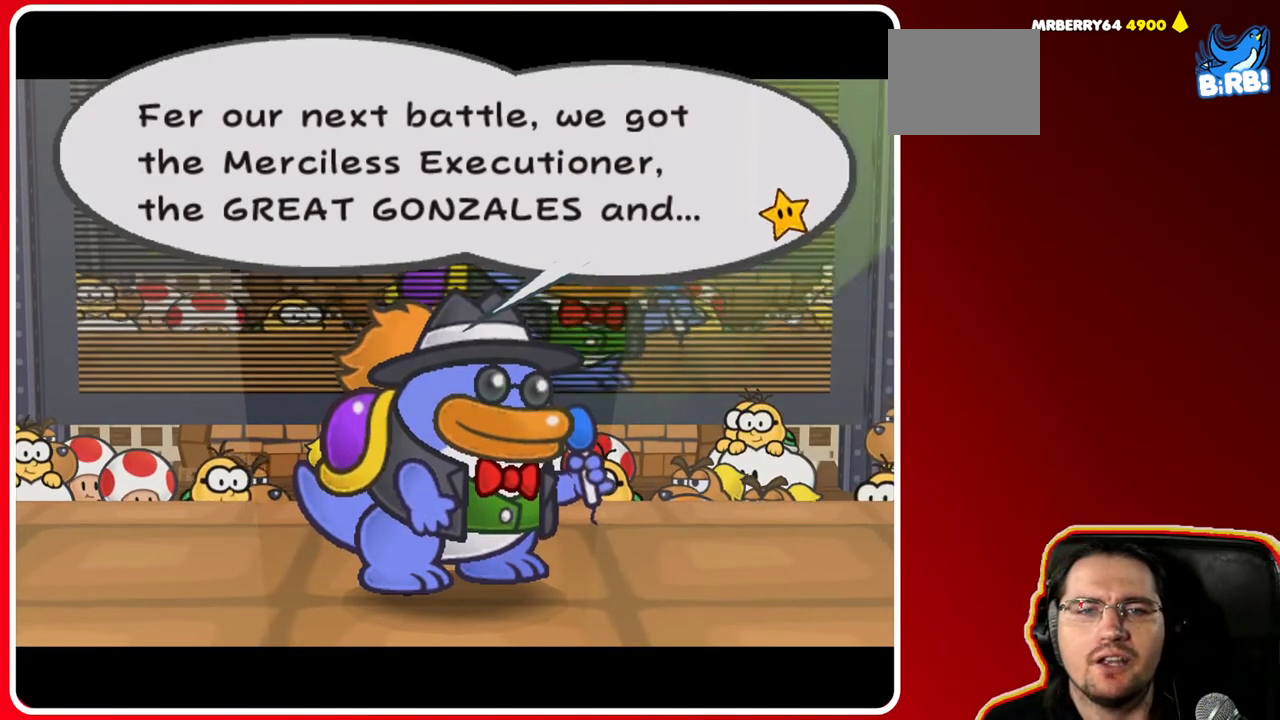
{"buttons": [], "left_stick": "center", "right_stick": "center", "events": []}
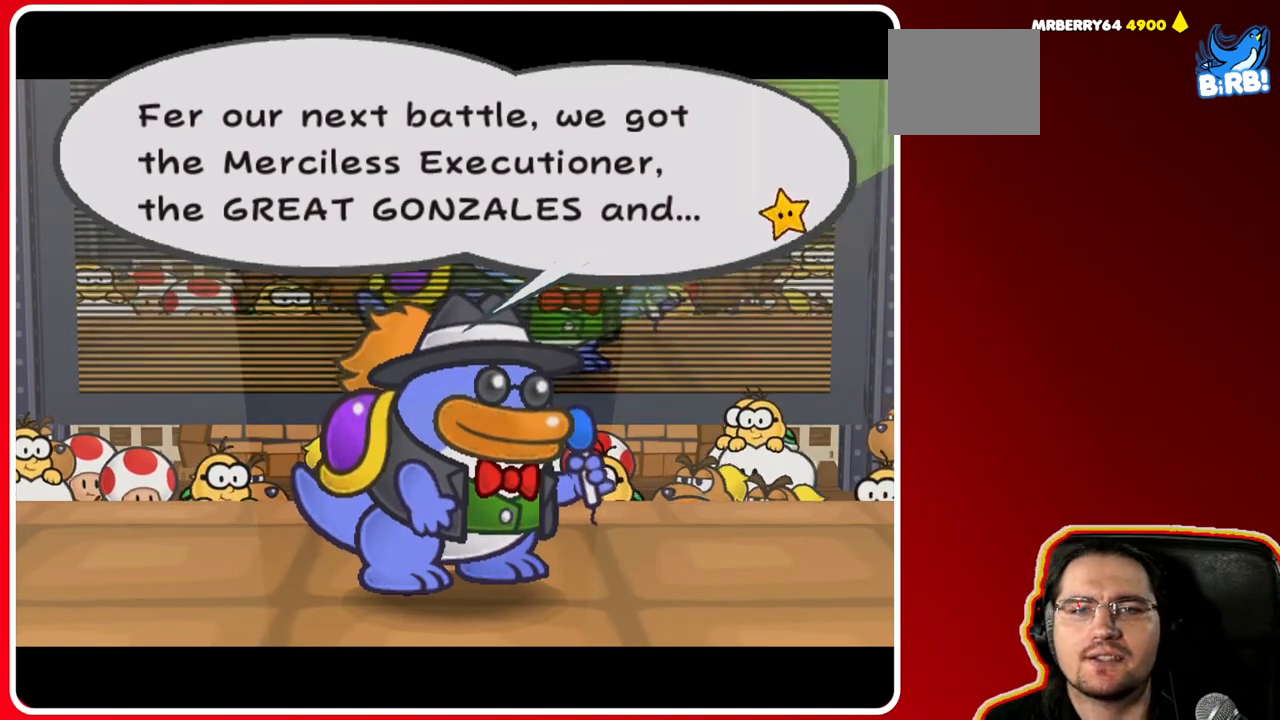
{"buttons": [], "left_stick": "center", "right_stick": "center", "events": []}
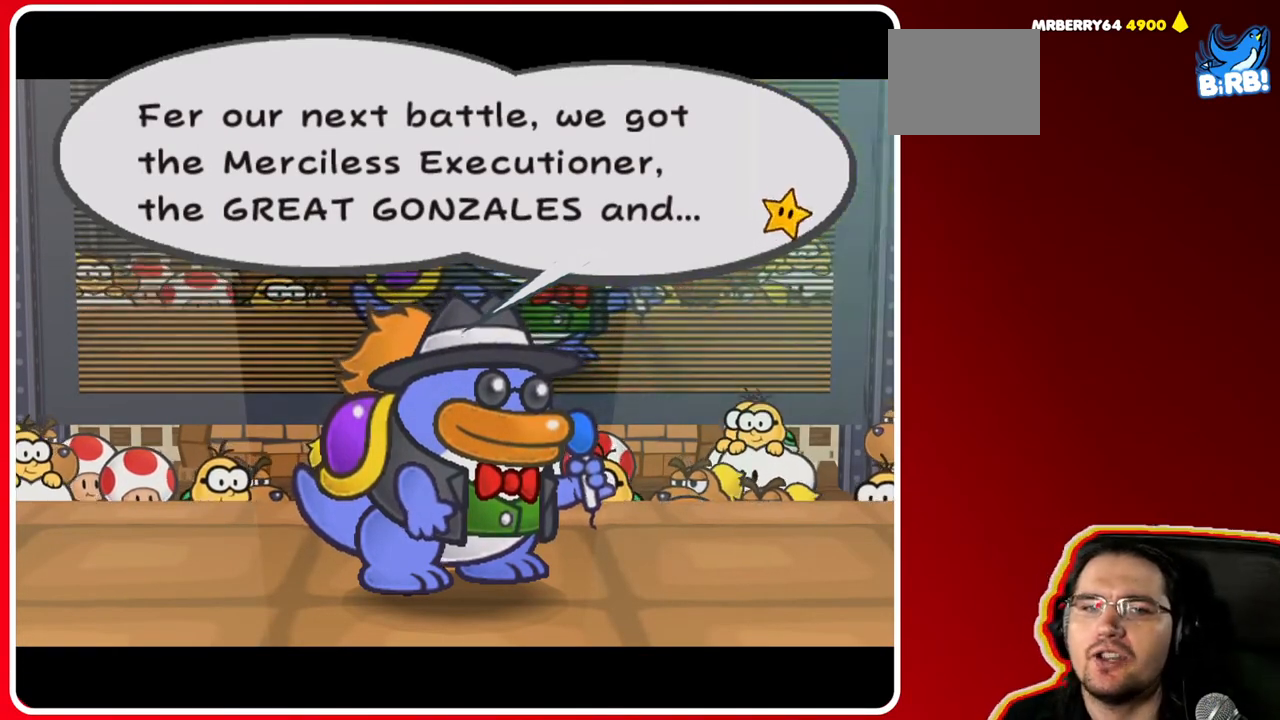
{"buttons": [], "left_stick": "center", "right_stick": "center", "events": []}
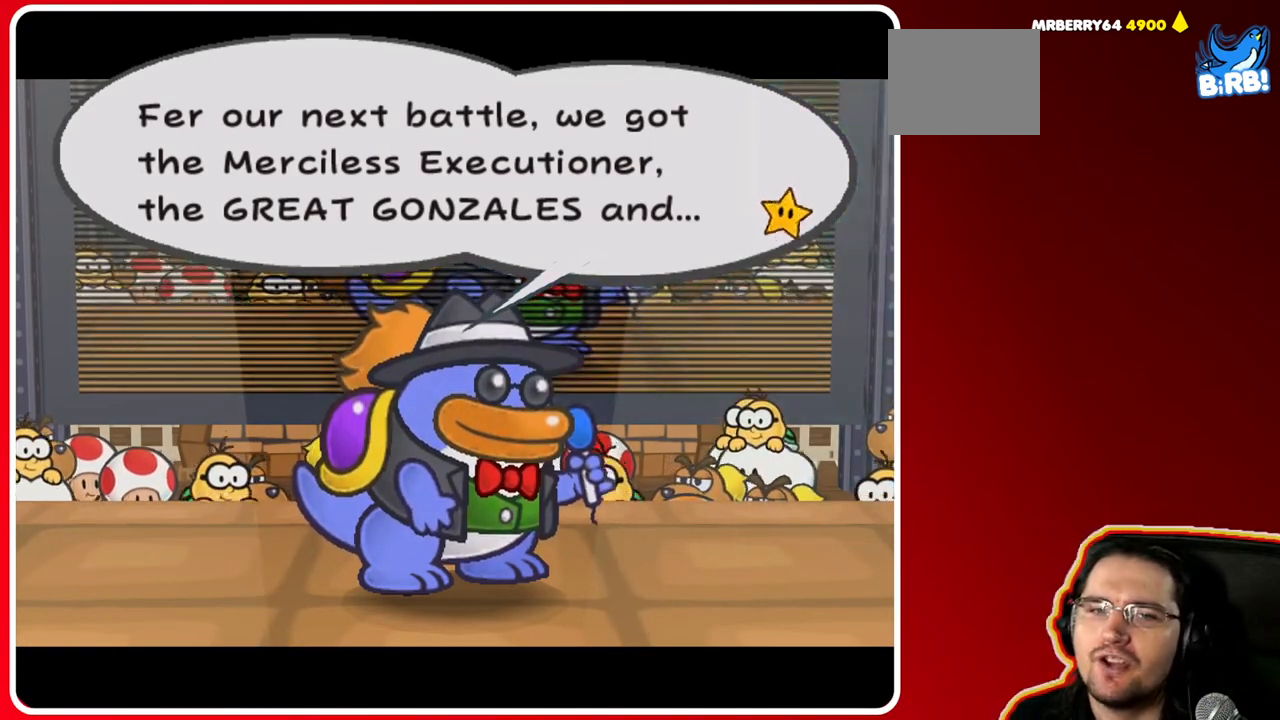
{"buttons": ["A"], "left_stick": "center", "right_stick": "center", "events": [[417, "A", "down"]]}
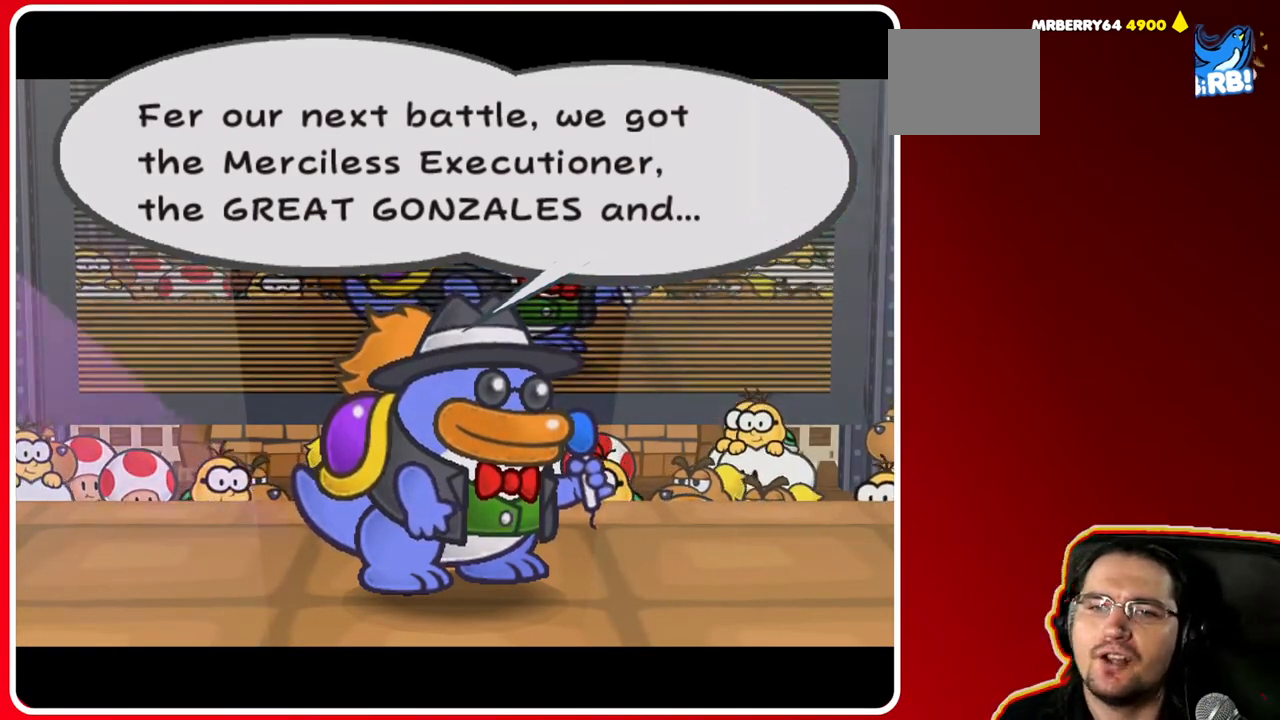
{"buttons": [], "left_stick": "center", "right_stick": "center", "events": [[167, "A", "up"]]}
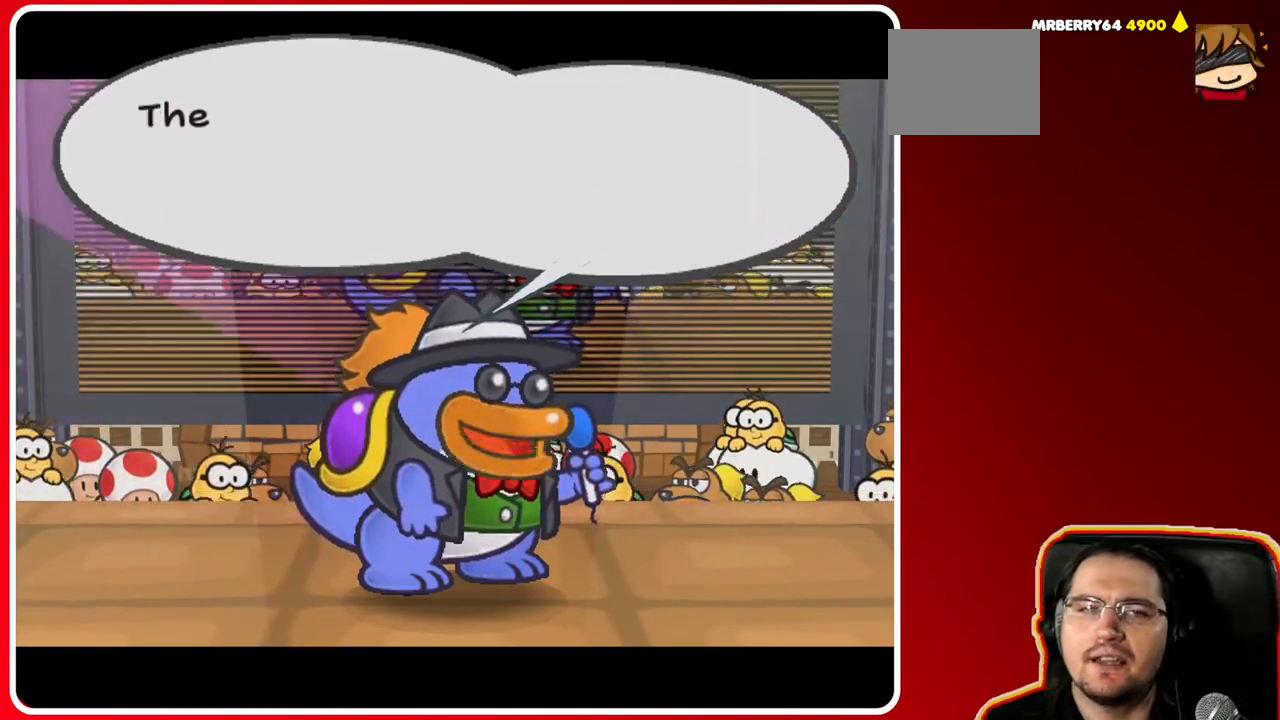
{"buttons": [], "left_stick": "center", "right_stick": "center", "events": [[117, "A", "down"], [350, "A", "up"]]}
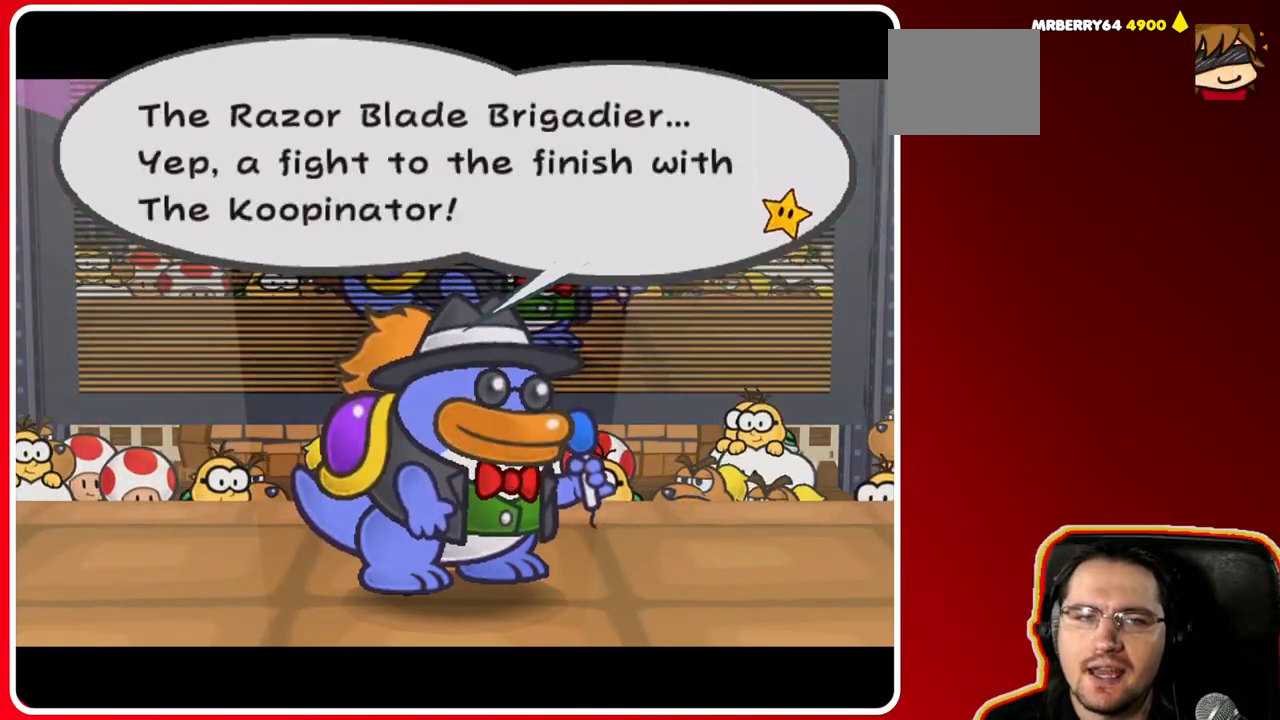
{"buttons": [], "left_stick": "center", "right_stick": "center", "events": []}
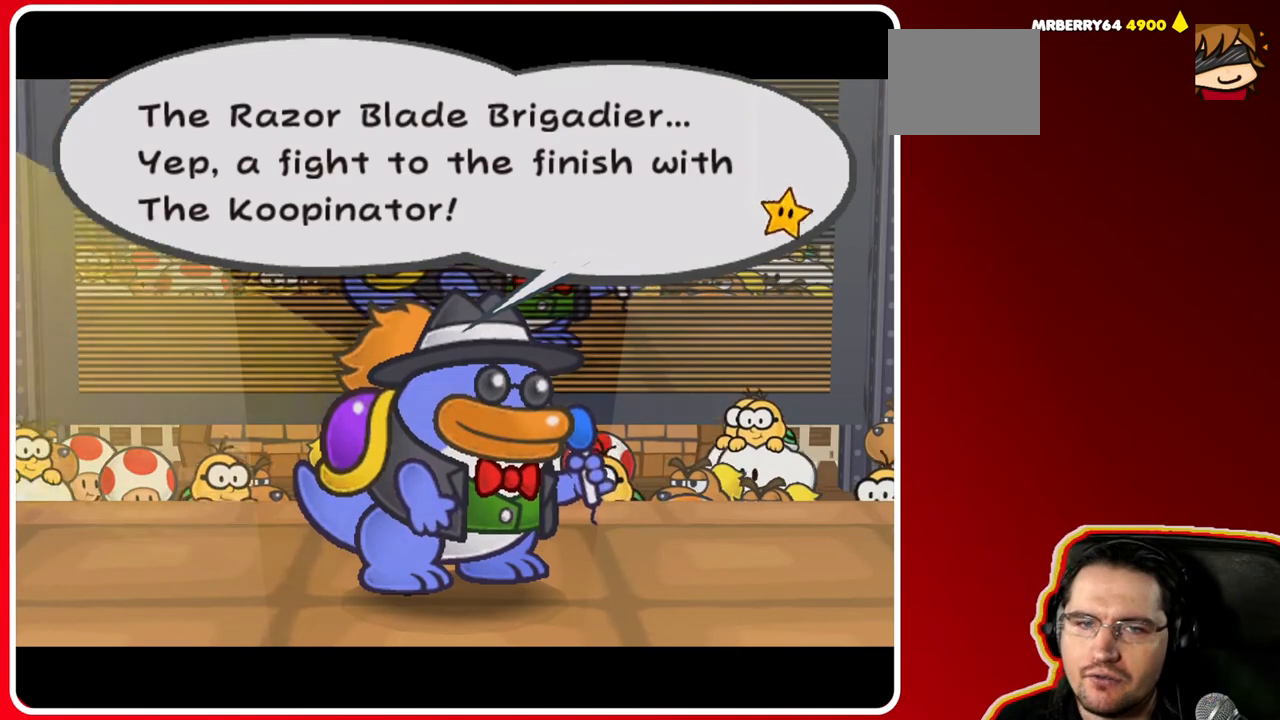
{"buttons": [], "left_stick": "center", "right_stick": "center", "events": []}
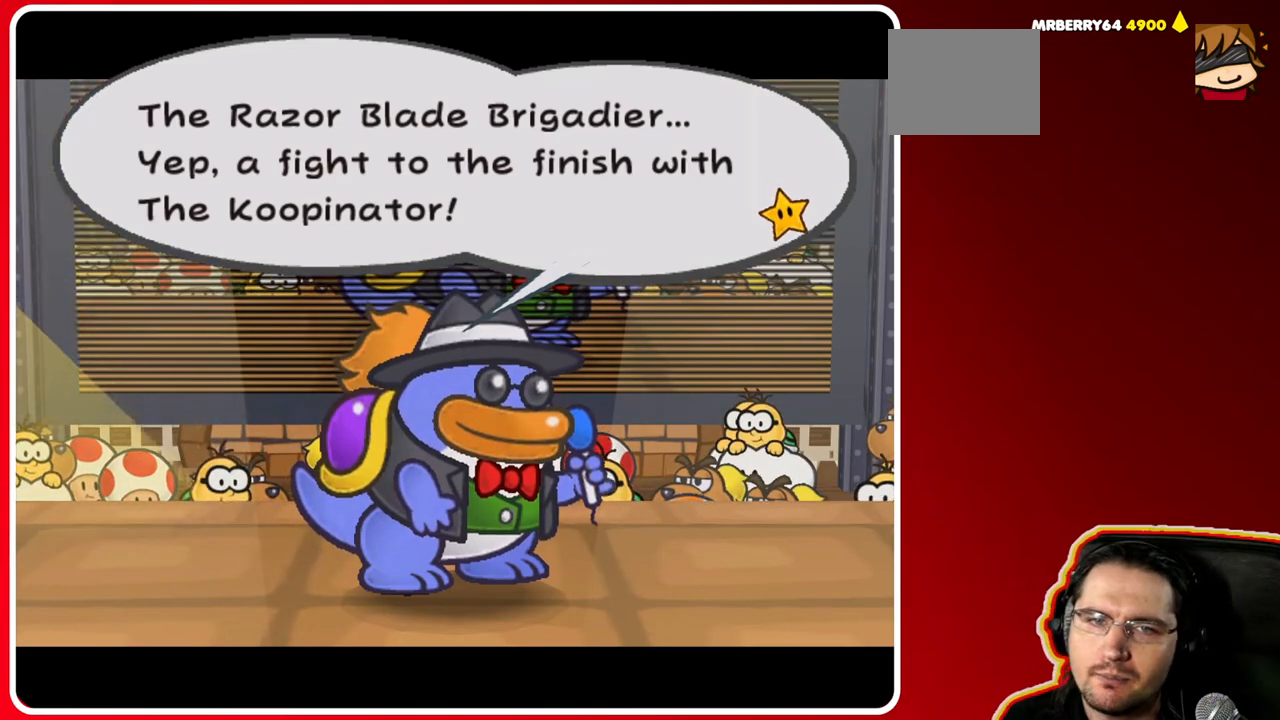
{"buttons": [], "left_stick": "center", "right_stick": "center", "events": []}
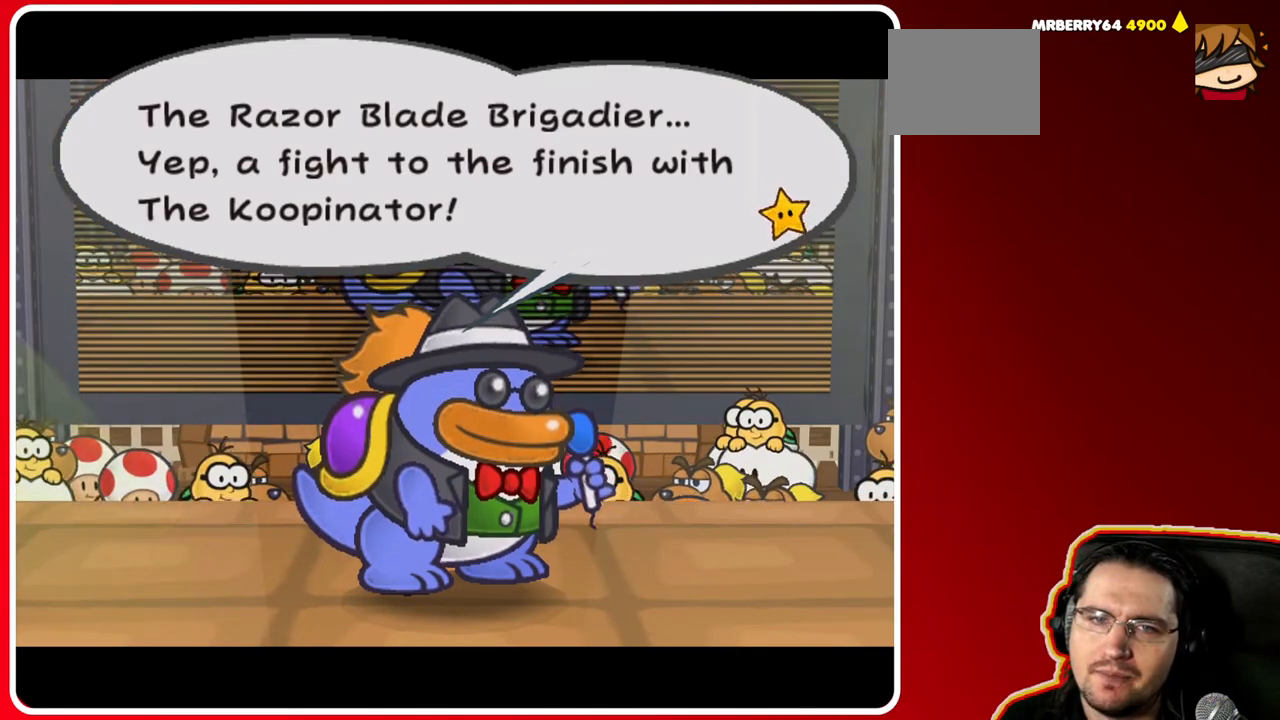
{"buttons": [], "left_stick": "center", "right_stick": "center", "events": []}
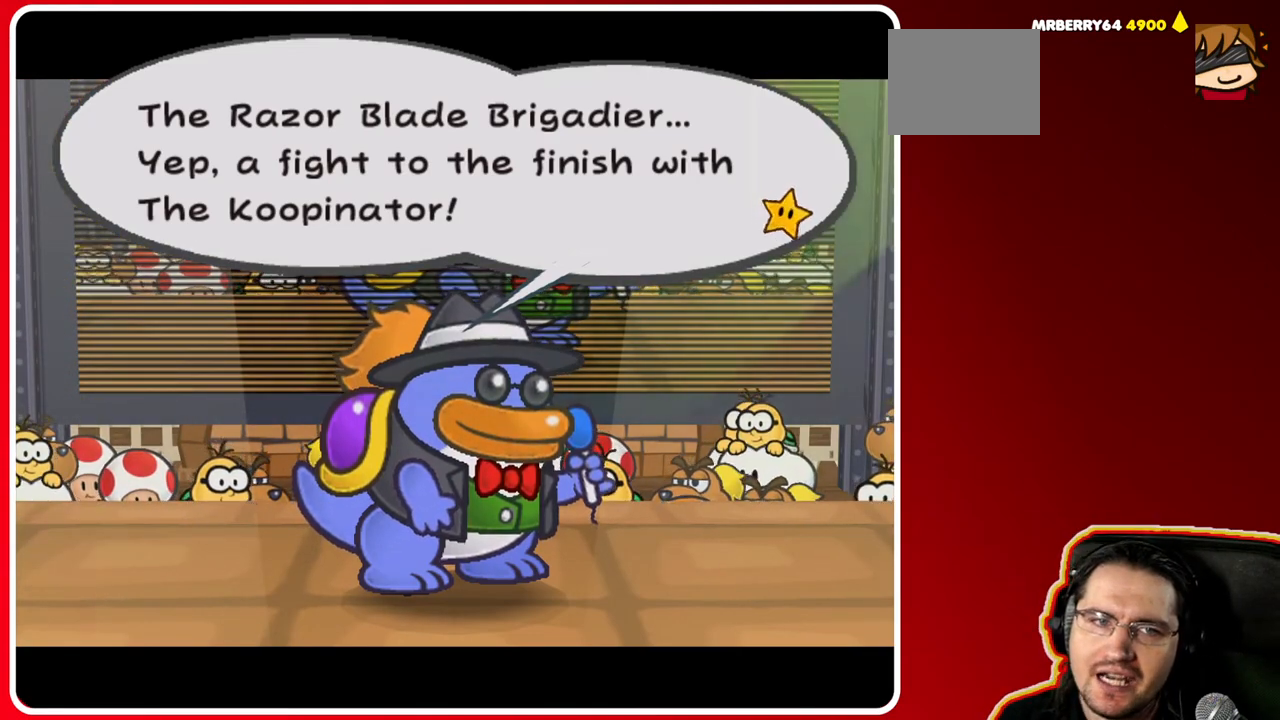
{"buttons": [], "left_stick": "center", "right_stick": "center", "events": []}
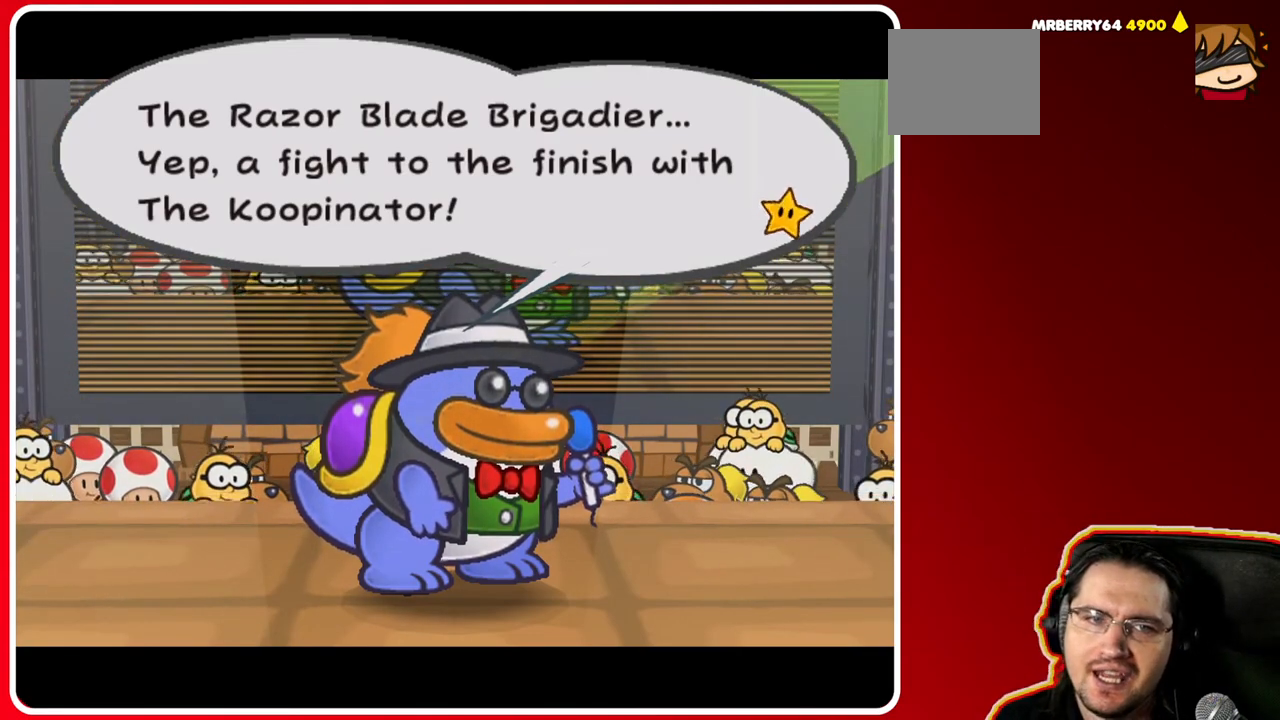
{"buttons": [], "left_stick": "center", "right_stick": "center", "events": []}
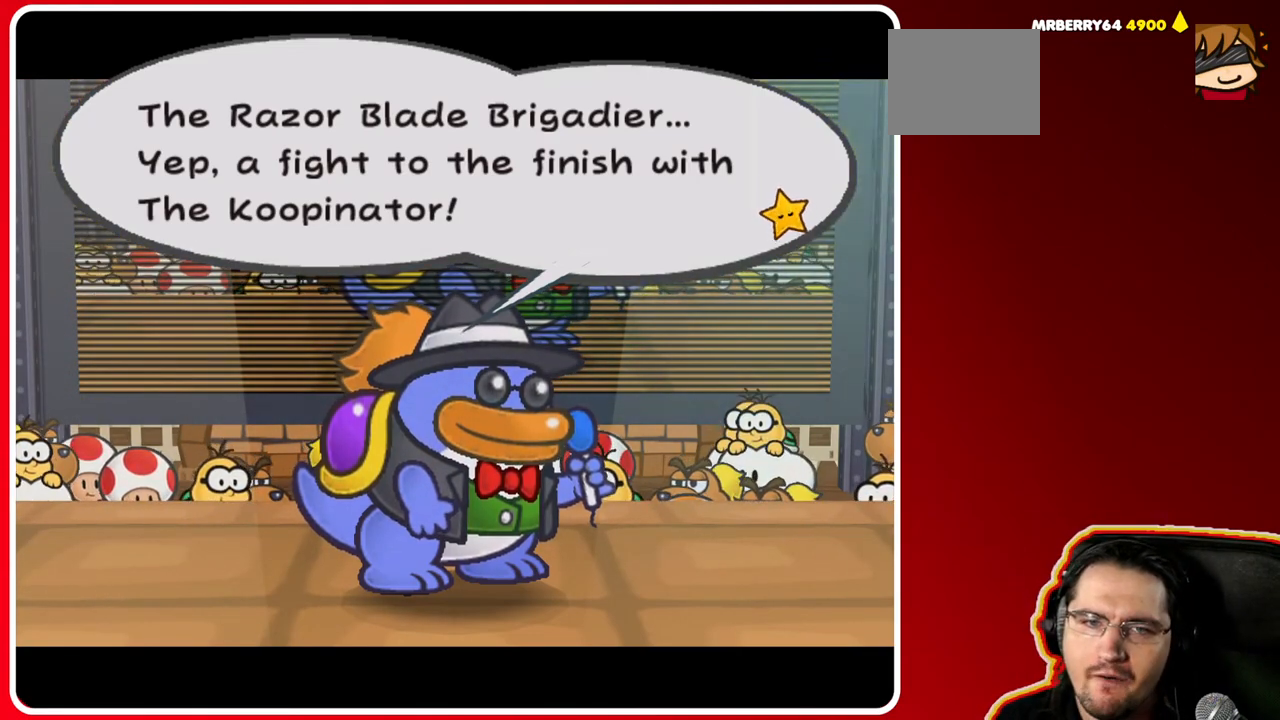
{"buttons": [], "left_stick": "center", "right_stick": "center", "events": []}
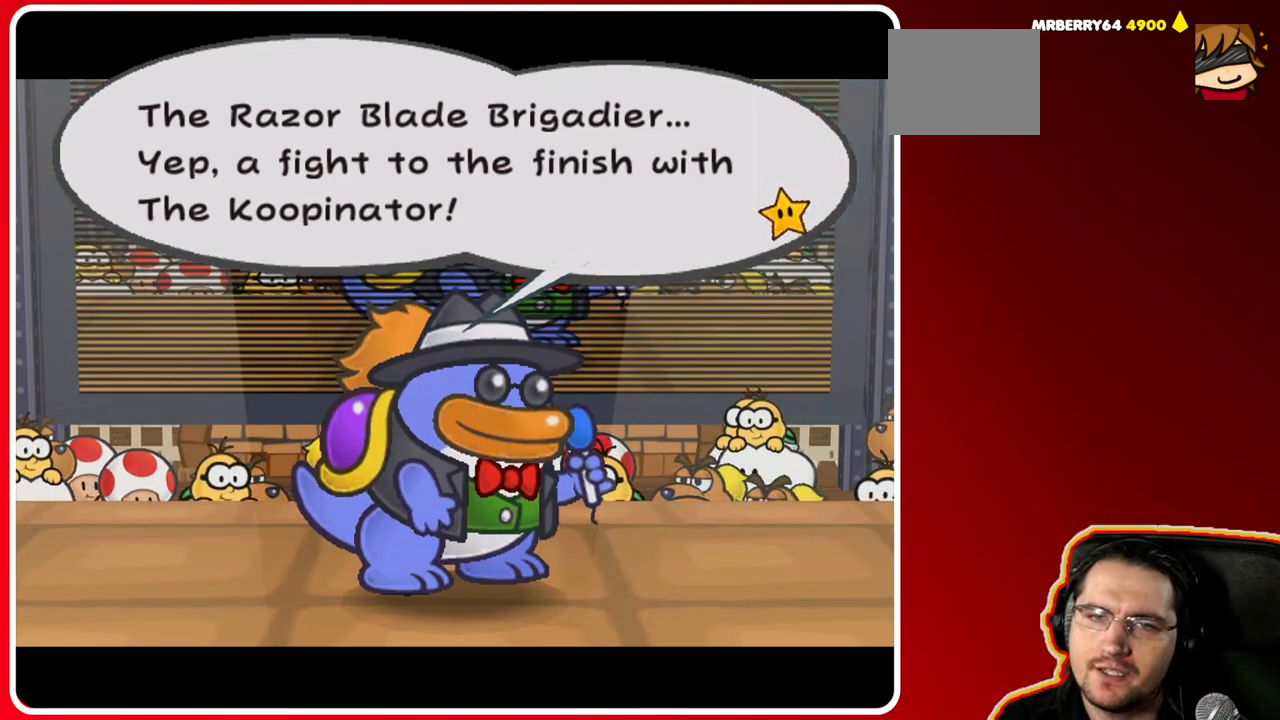
{"buttons": [], "left_stick": "center", "right_stick": "center", "events": []}
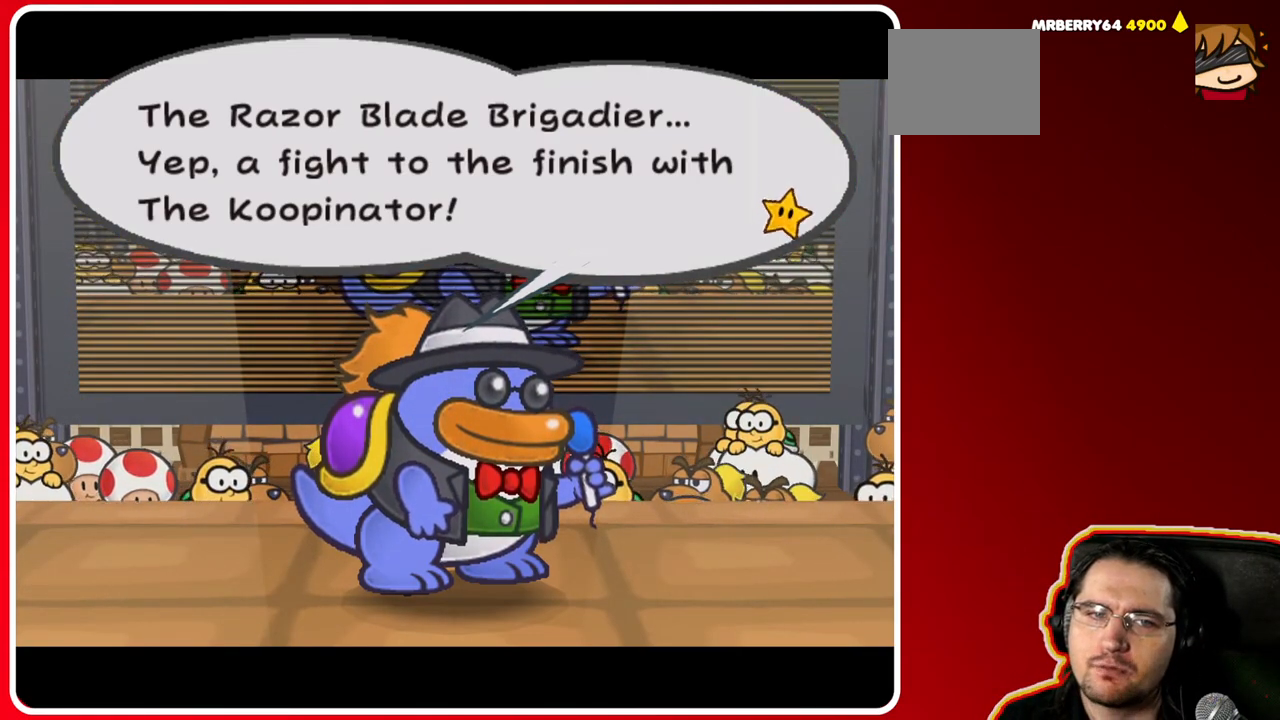
{"buttons": [], "left_stick": "center", "right_stick": "center", "events": [[17, "A", "down"], [200, "A", "up"]]}
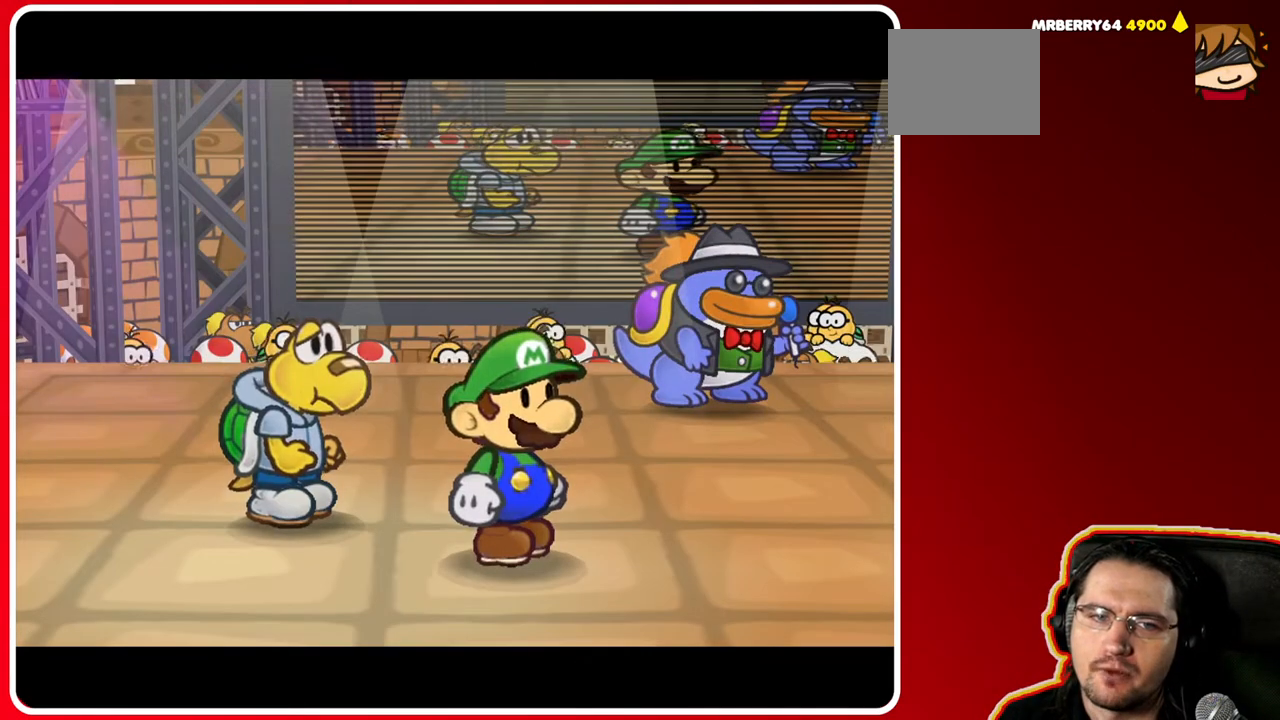
{"buttons": [], "left_stick": "center", "right_stick": "center", "events": []}
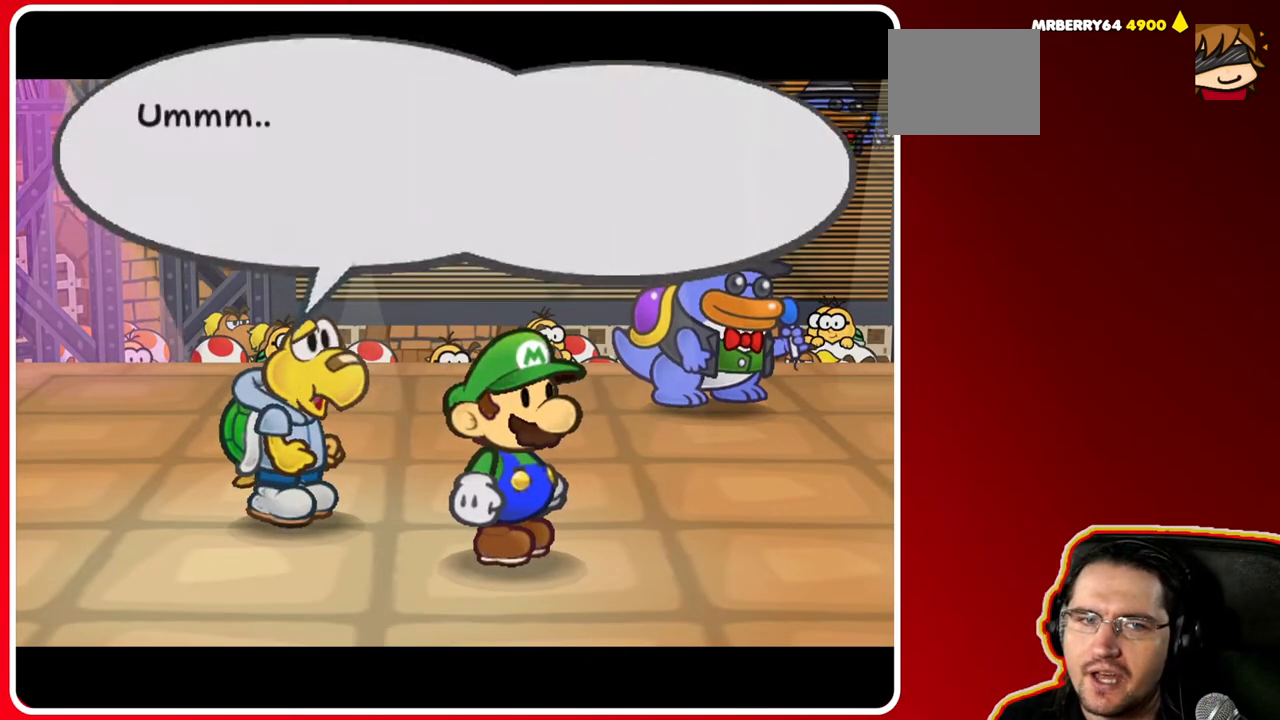
{"buttons": [], "left_stick": "center", "right_stick": "center", "events": []}
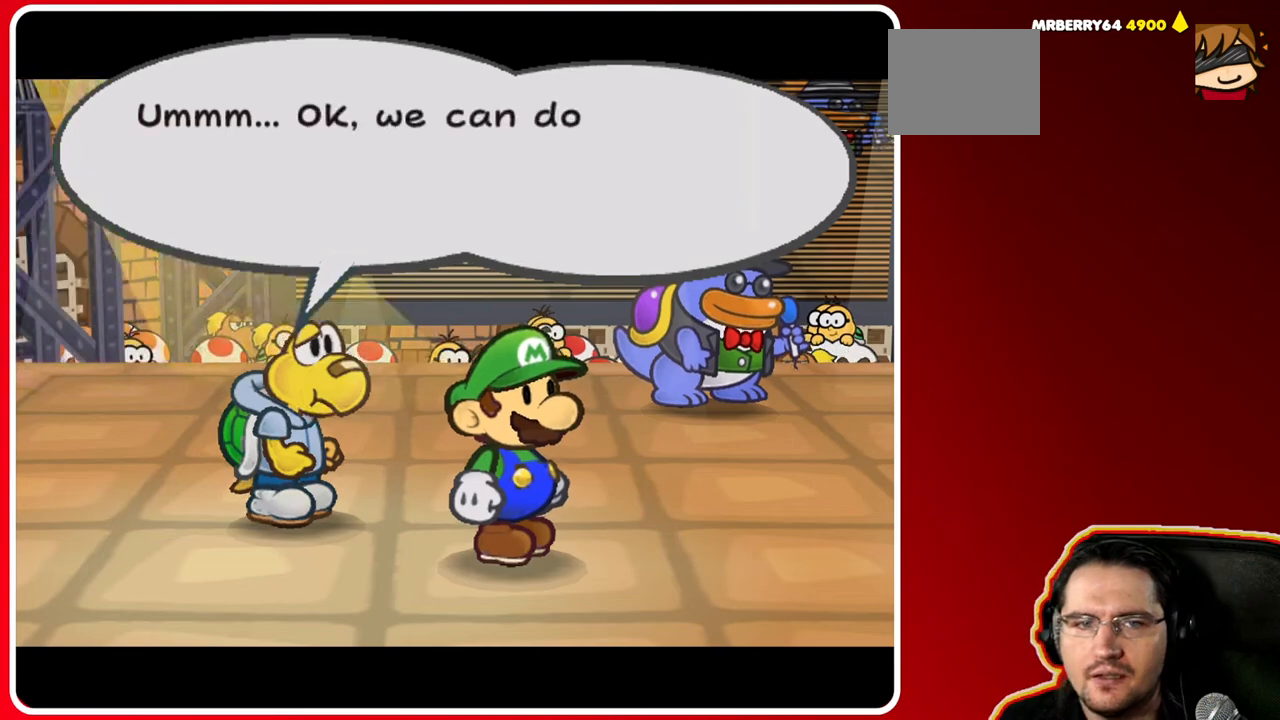
{"buttons": [], "left_stick": "center", "right_stick": "center", "events": []}
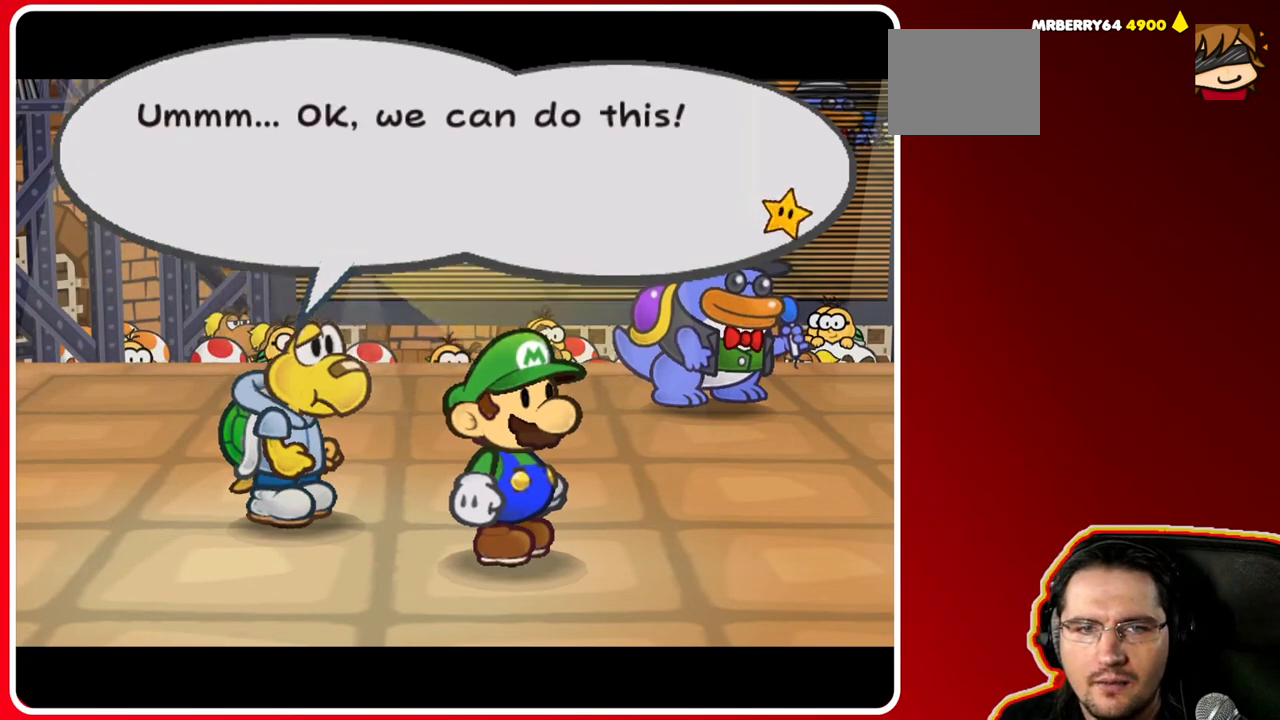
{"buttons": [], "left_stick": "center", "right_stick": "center", "events": []}
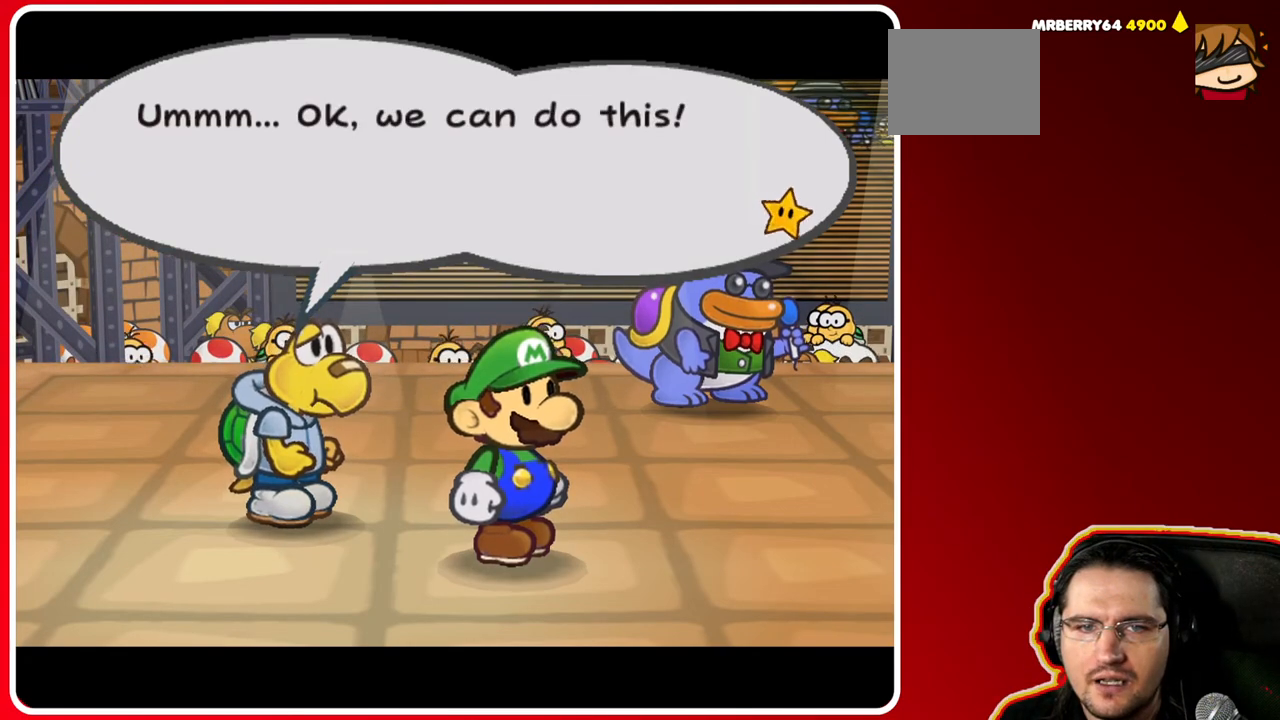
{"buttons": ["A"], "left_stick": "center", "right_stick": "center", "events": [[317, "A", "down"]]}
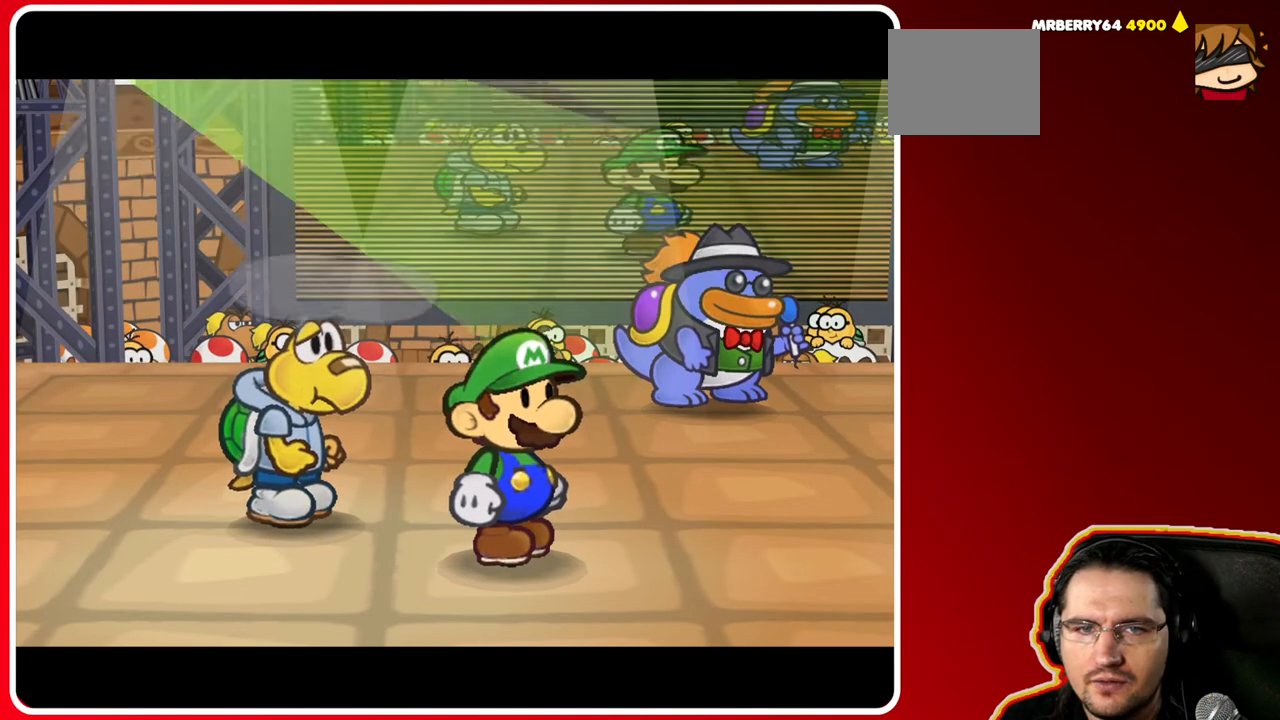
{"buttons": [], "left_stick": "center", "right_stick": "center", "events": [[17, "A", "up"]]}
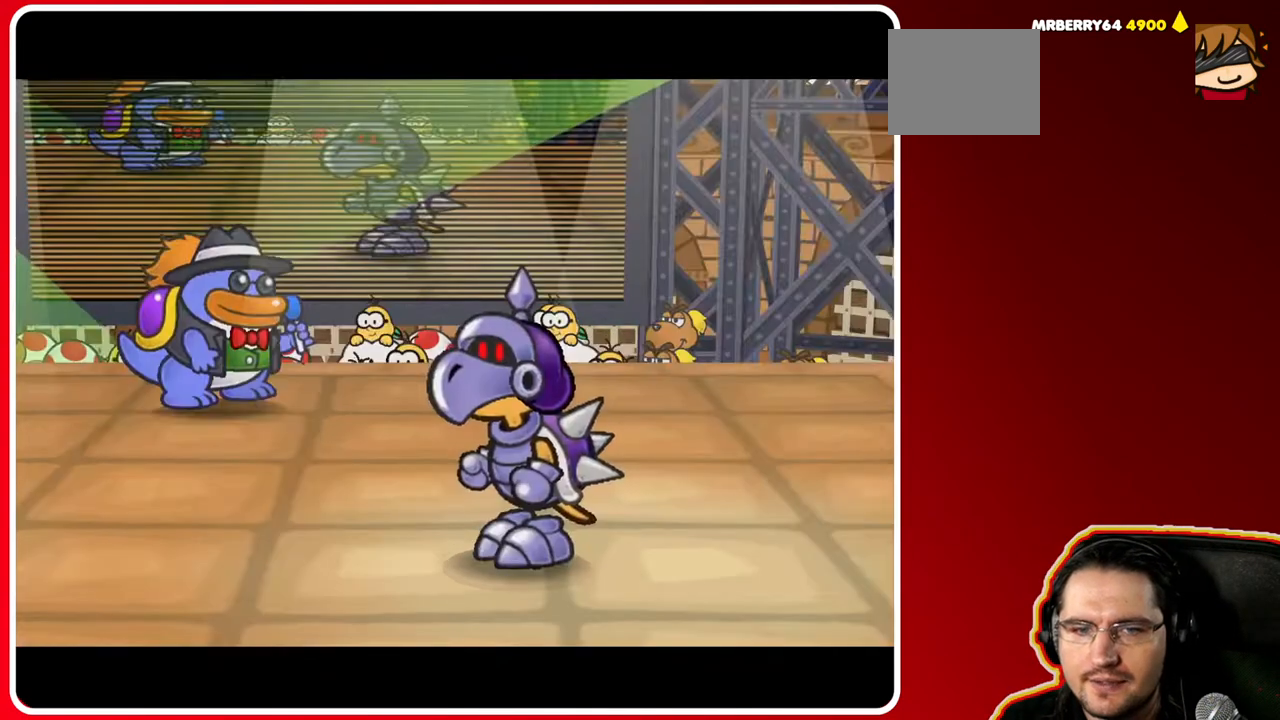
{"buttons": [], "left_stick": "center", "right_stick": "center", "events": []}
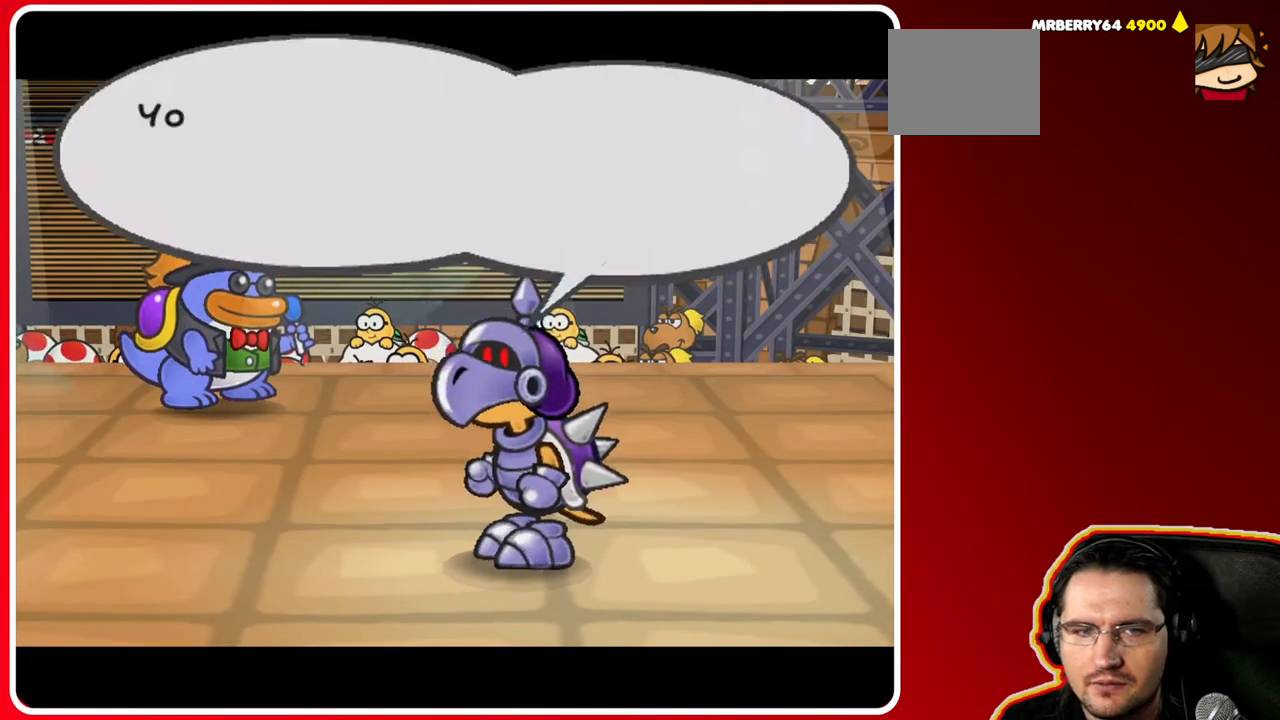
{"buttons": [], "left_stick": "center", "right_stick": "center", "events": []}
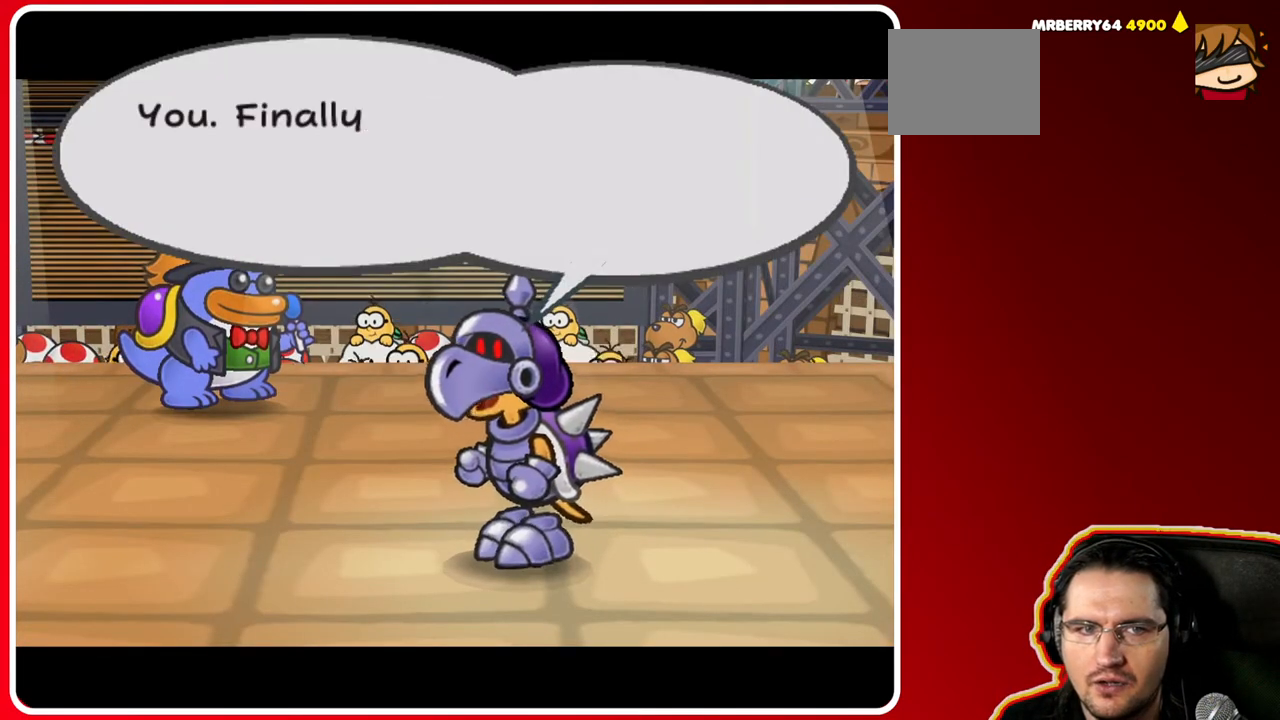
{"buttons": [], "left_stick": "center", "right_stick": "center", "events": []}